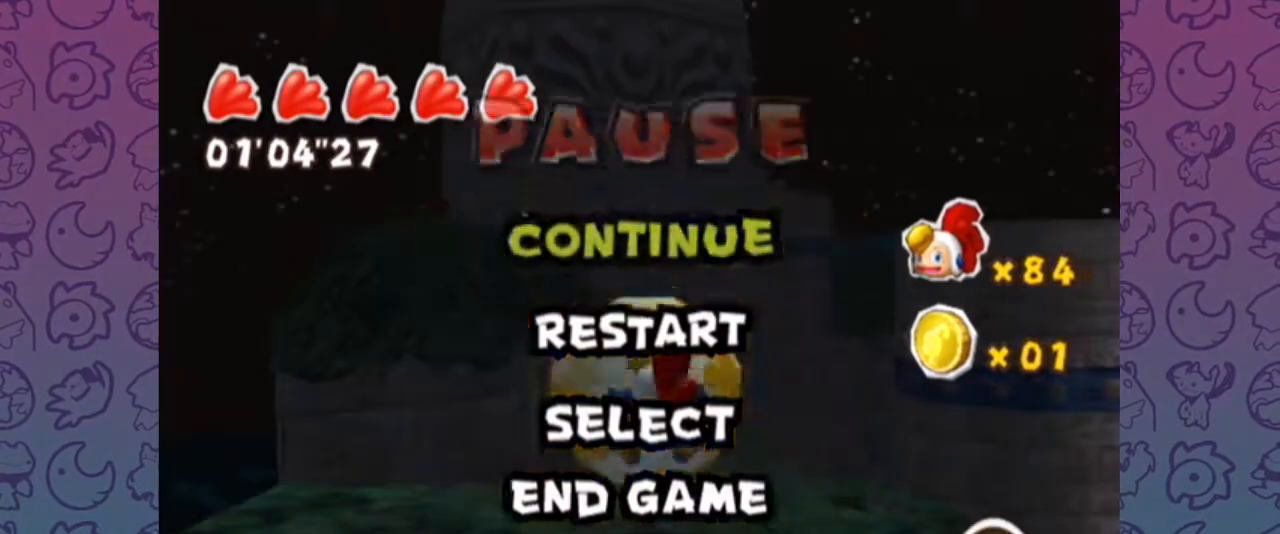
Gameplay with a controller (Nintendo layout); each line is a JSON object with the inputs held at the frame after it (dt_ms = milliseconds from this image to that frame). "events" lists button and stick changes between this image and that frame as [ms after this image, input, new state], when the widget could be followed in between. Not read: L3 R1 R3.
{"dt_ms": 500, "buttons": [], "left_stick": "up", "right_stick": "center", "events": [[400, "left_stick", "up"]]}
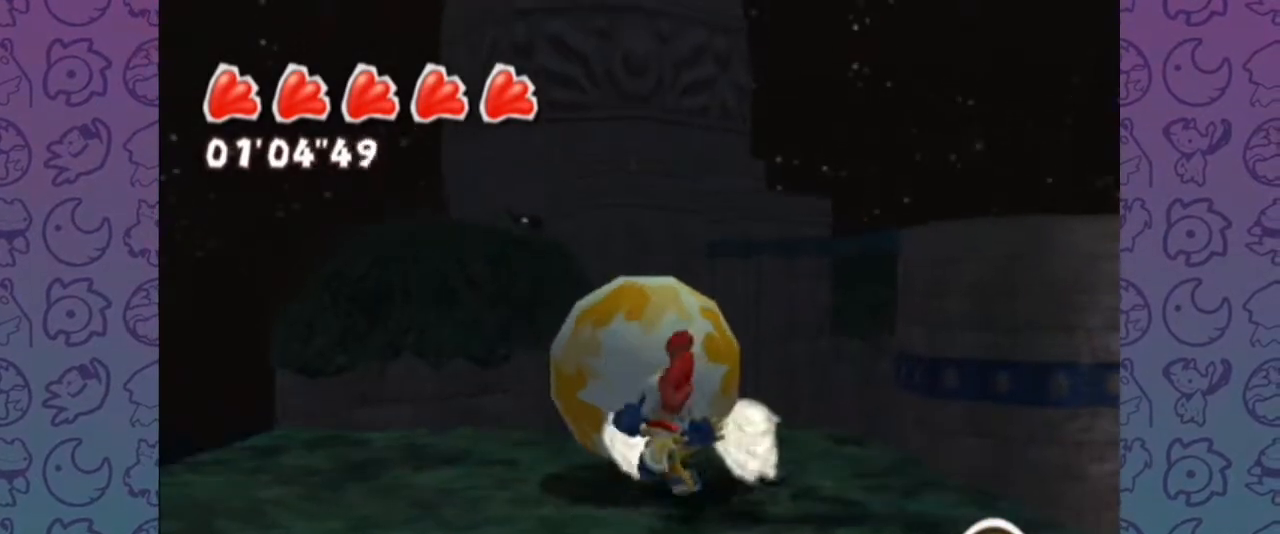
{"dt_ms": 500, "buttons": [], "left_stick": "up", "right_stick": "center", "events": [[17, "right_stick", "up"], [200, "right_stick", "center"]]}
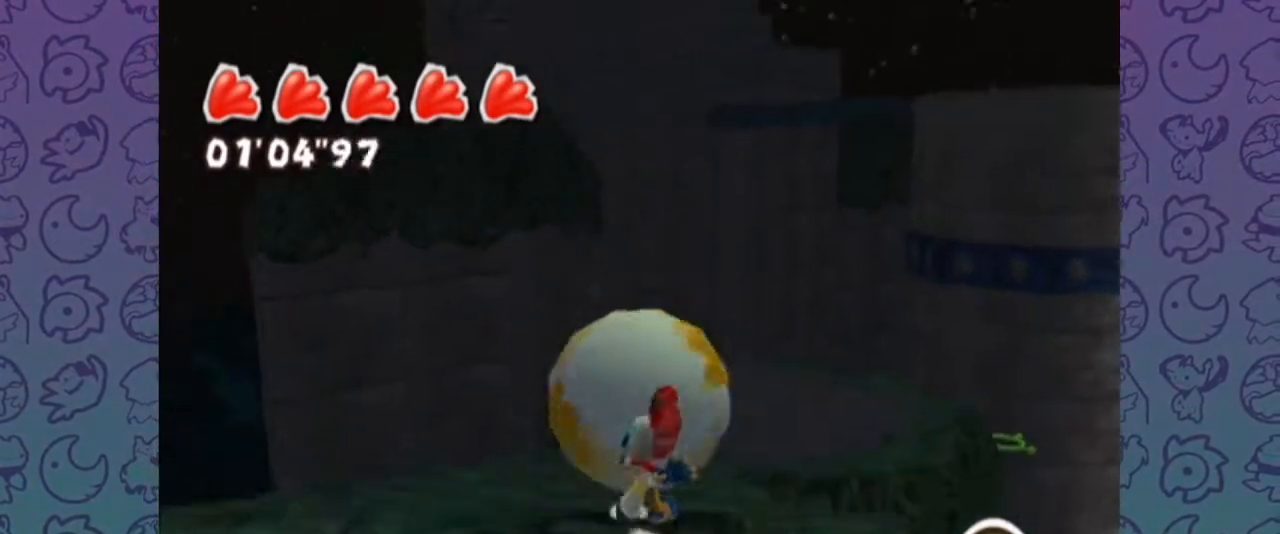
{"dt_ms": 500, "buttons": [], "left_stick": "up", "right_stick": "center", "events": []}
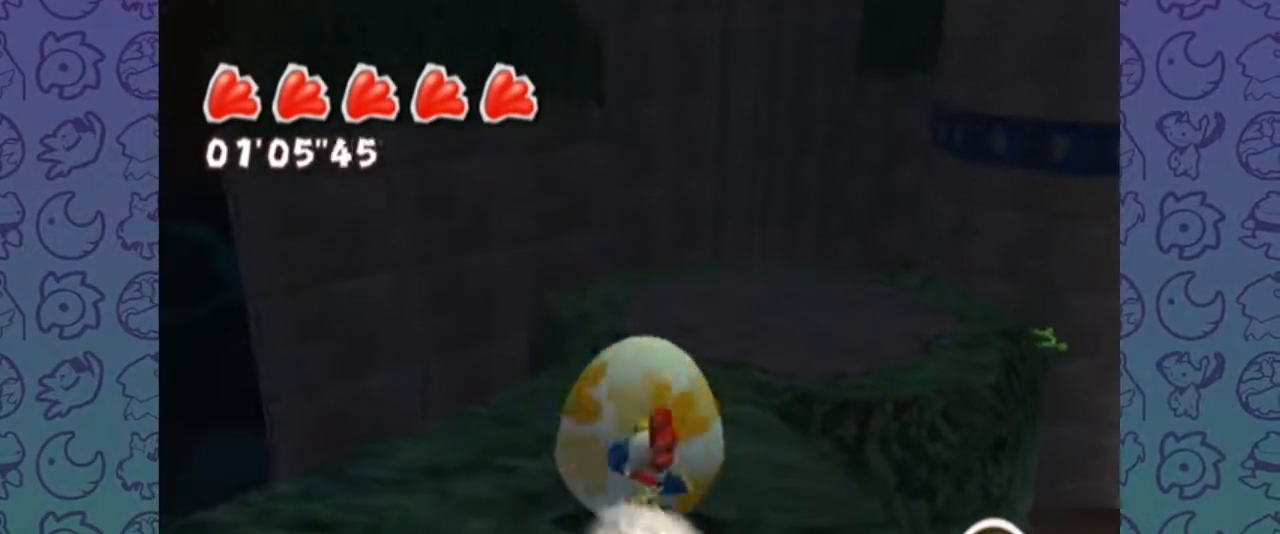
{"dt_ms": 500, "buttons": [], "left_stick": "up", "right_stick": "up-left", "events": [[117, "right_stick", "down"], [300, "right_stick", "down-left"], [433, "right_stick", "up-left"]]}
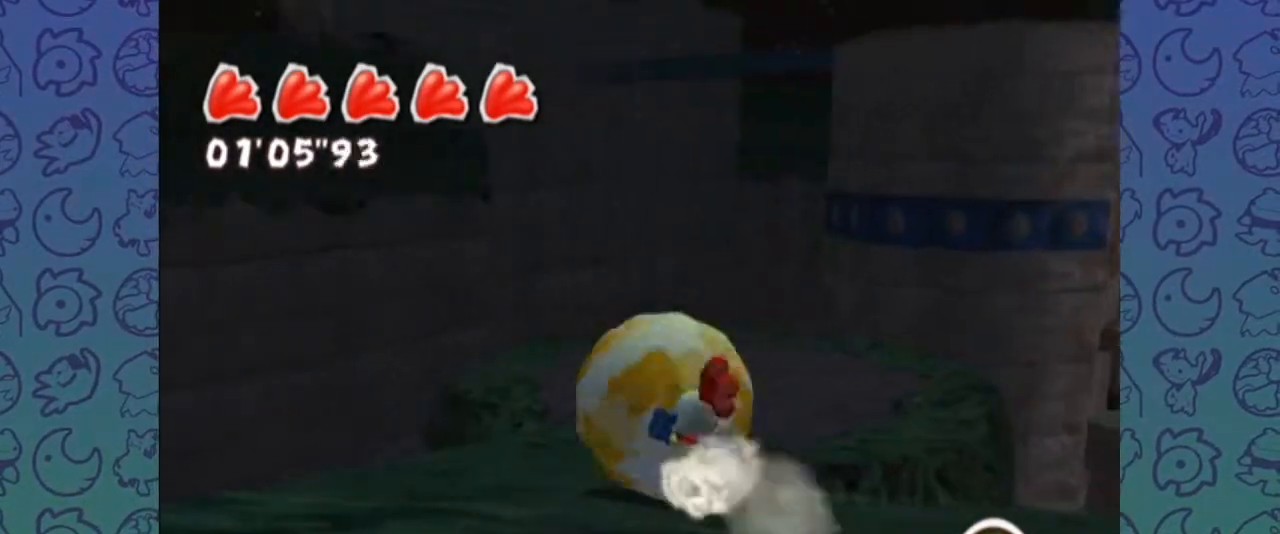
{"dt_ms": 500, "buttons": [], "left_stick": "up-left", "right_stick": "up-left", "events": [[150, "right_stick", "center"], [350, "right_stick", "up-left"], [400, "left_stick", "up-left"]]}
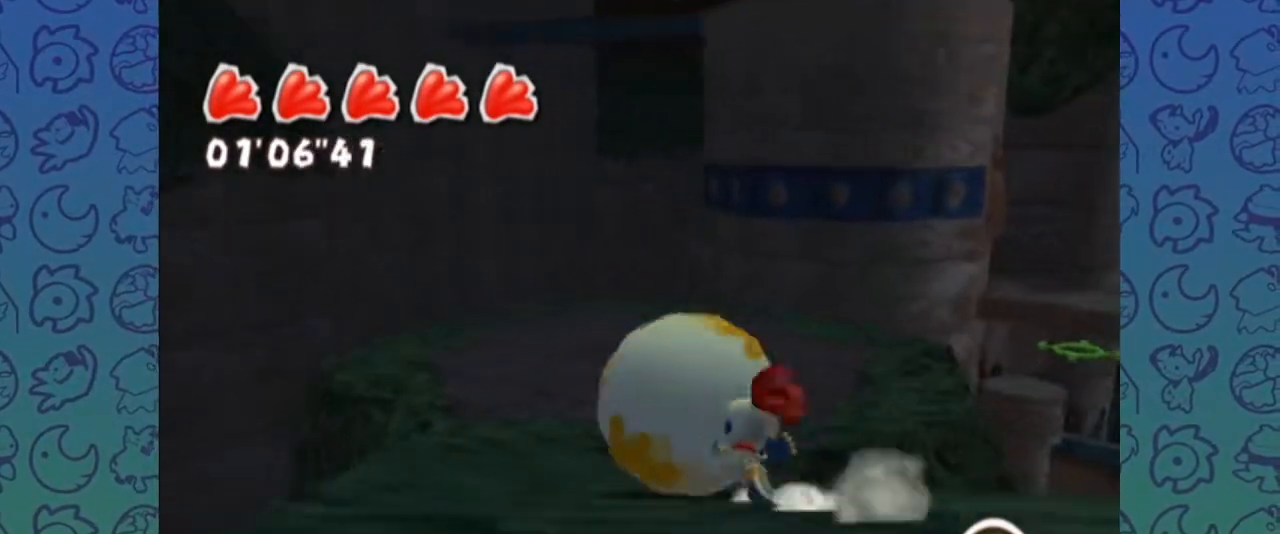
{"dt_ms": 1000, "buttons": [], "left_stick": "up", "right_stick": "up-left", "events": [[367, "right_stick", "left"], [483, "right_stick", "center"], [700, "right_stick", "up"], [833, "left_stick", "up"], [867, "right_stick", "up-left"]]}